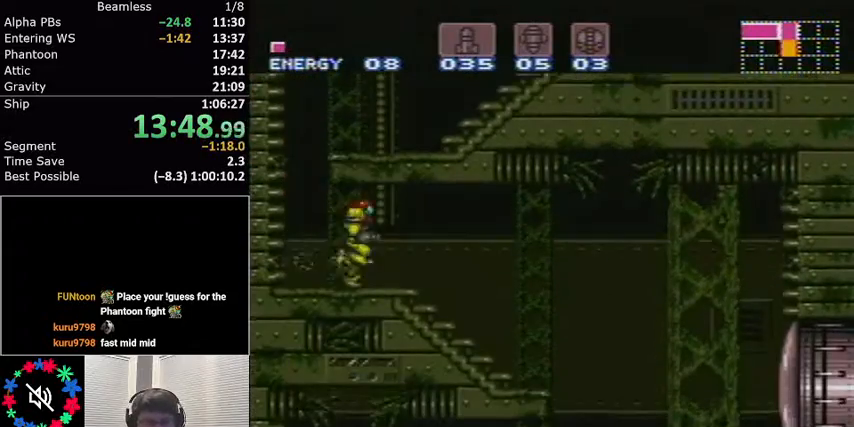
Gameplay with a controller (Nintendo layout); each line is a JSON object with the inputs held at the frame after it. "events" lists button and stick changes between this image and that frame as [ms after this image, input, new state], when the widget could be followed in between. Not read: L3 R3.
{"buttons": ["L1", "DPAD_LEFT"], "events": [[367, "DPAD_RIGHT", "up"], [467, "DPAD_LEFT", "down"]]}
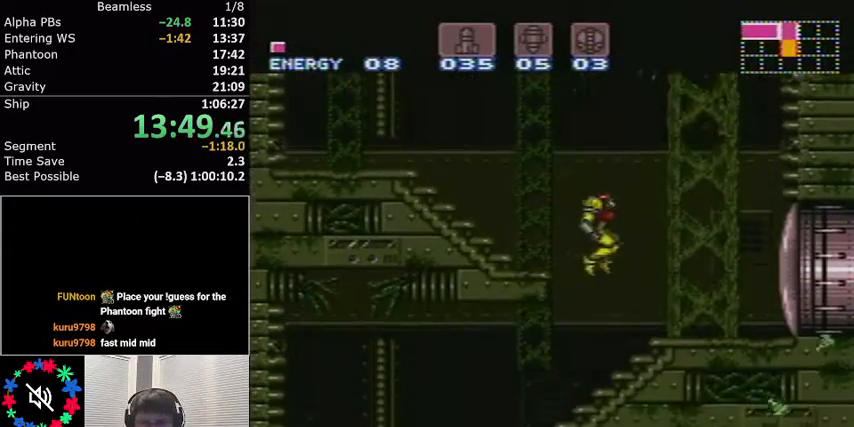
{"buttons": ["L1", "DPAD_LEFT"], "events": []}
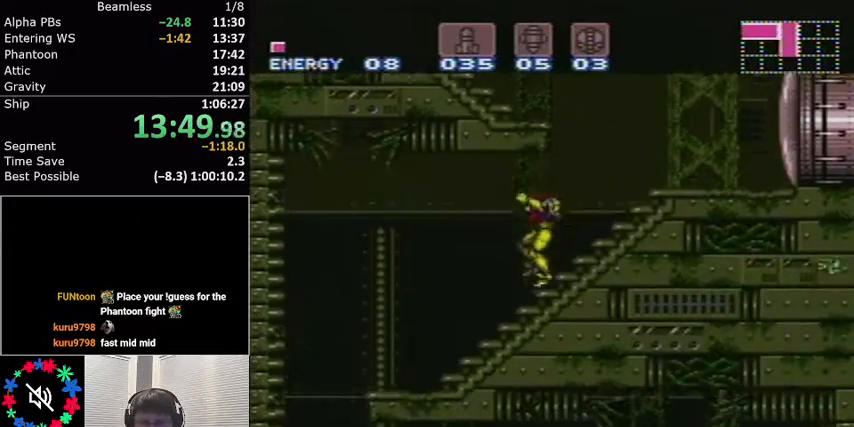
{"buttons": ["L1", "DPAD_LEFT"], "events": []}
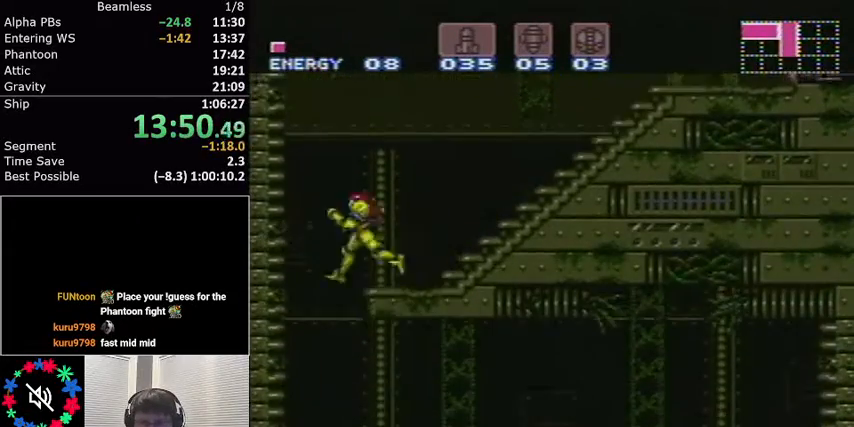
{"buttons": ["L1"], "events": [[134, "DPAD_LEFT", "up"], [334, "DPAD_DOWN", "down"], [401, "DPAD_DOWN", "up"]]}
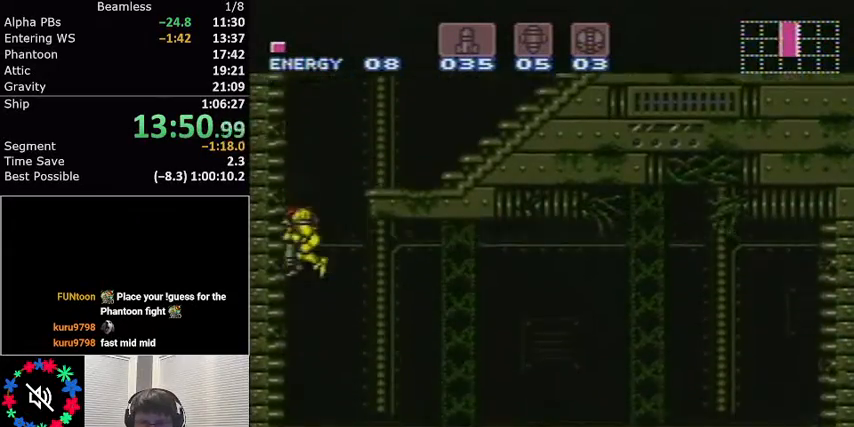
{"buttons": ["L1", "DPAD_RIGHT"], "events": [[200, "DPAD_DOWN", "down"], [333, "DPAD_DOWN", "up"], [367, "X", "down"], [467, "X", "up"], [500, "DPAD_RIGHT", "down"]]}
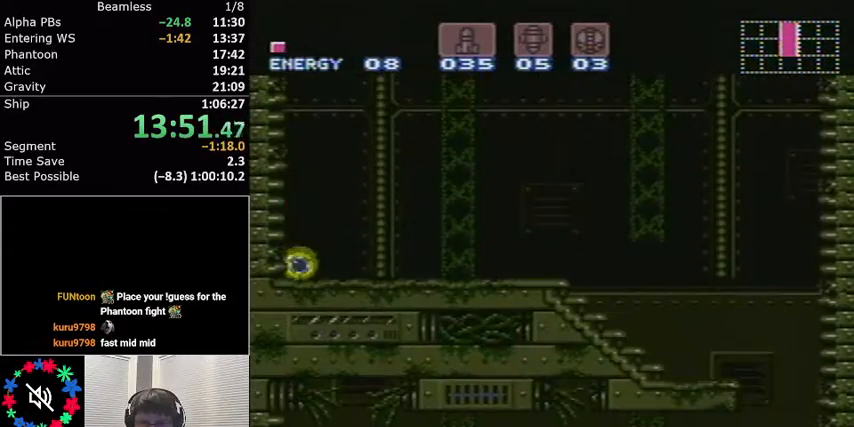
{"buttons": ["L1"], "events": [[234, "DPAD_RIGHT", "up"]]}
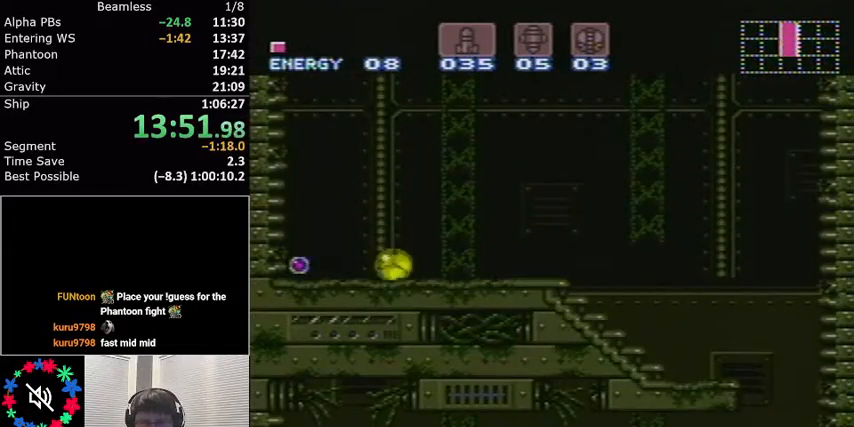
{"buttons": ["L1", "DPAD_LEFT"], "events": [[200, "DPAD_LEFT", "down"]]}
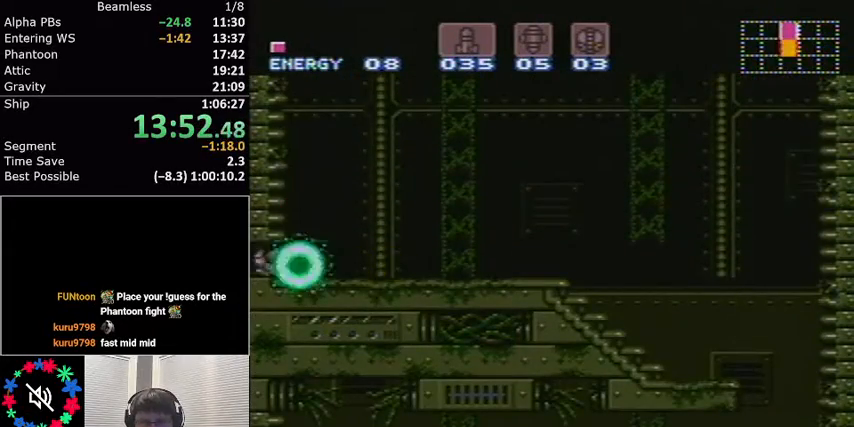
{"buttons": ["L1", "DPAD_LEFT"], "events": []}
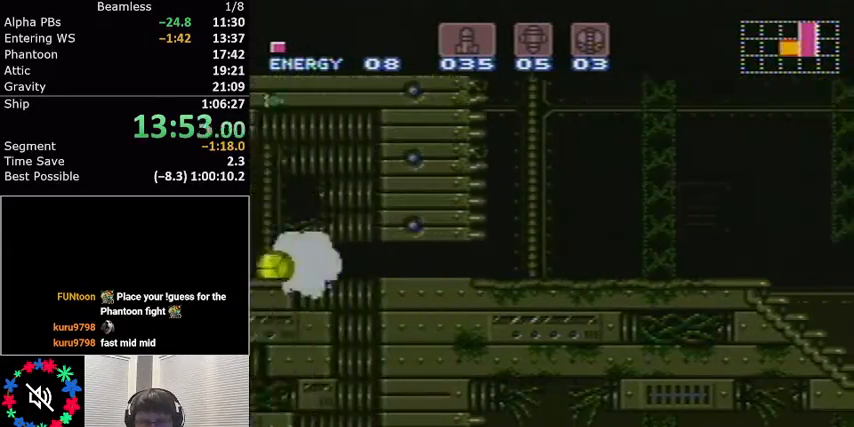
{"buttons": ["L1", "DPAD_LEFT"], "events": [[233, "DPAD_LEFT", "up"], [267, "DPAD_UP", "down"], [367, "DPAD_LEFT", "down"], [367, "DPAD_UP", "up"]]}
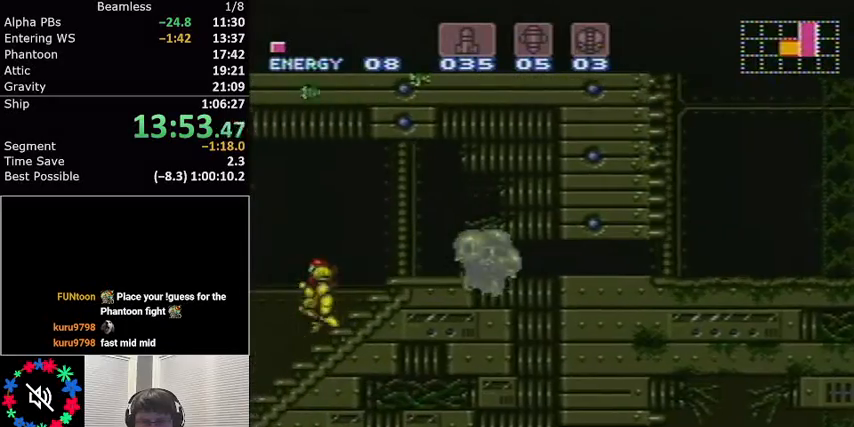
{"buttons": ["A", "L1", "DPAD_LEFT"], "events": [[367, "A", "down"]]}
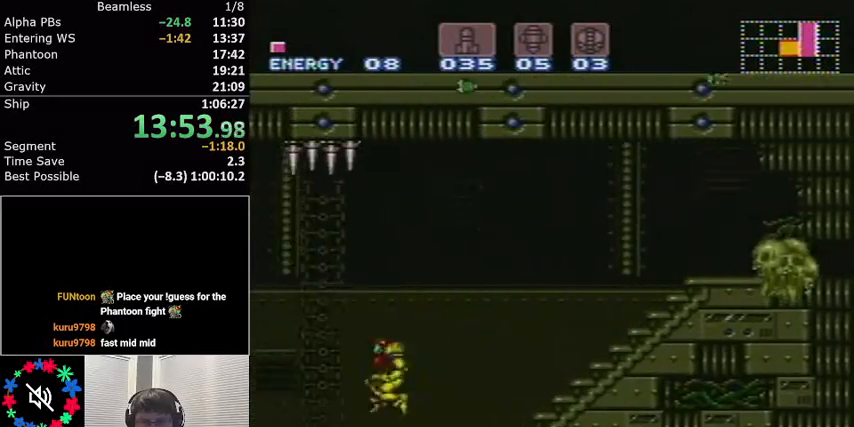
{"buttons": ["L1", "DPAD_LEFT"], "events": [[100, "A", "up"]]}
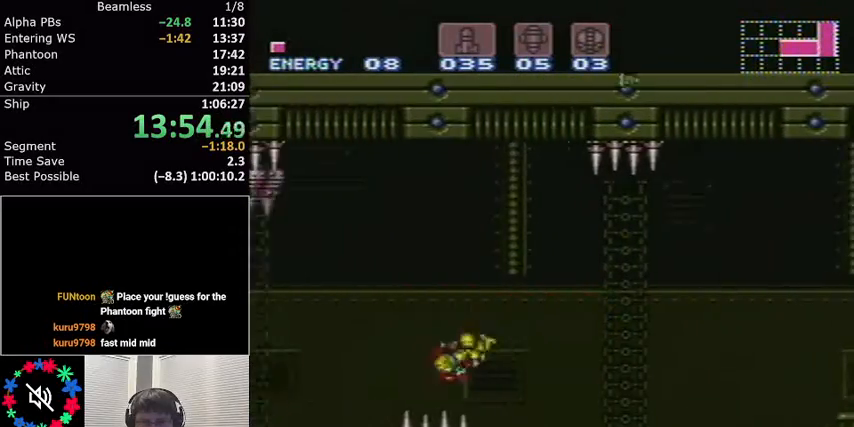
{"buttons": ["L1", "DPAD_LEFT"], "events": []}
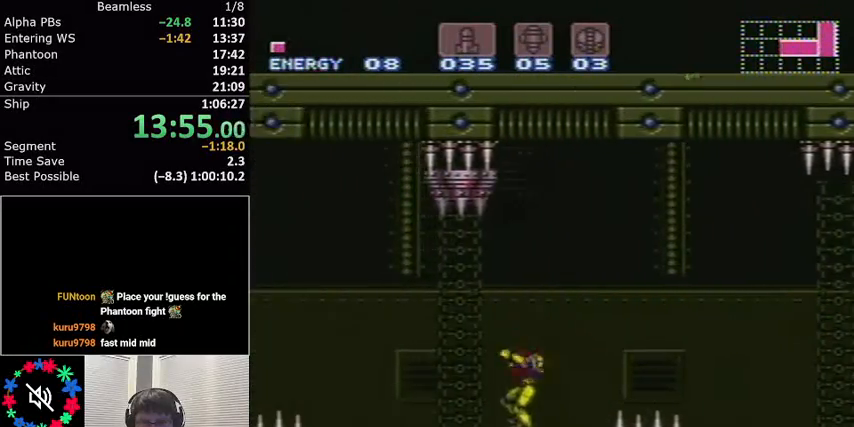
{"buttons": ["L1", "DPAD_LEFT"], "events": [[433, "A", "down"], [500, "A", "up"]]}
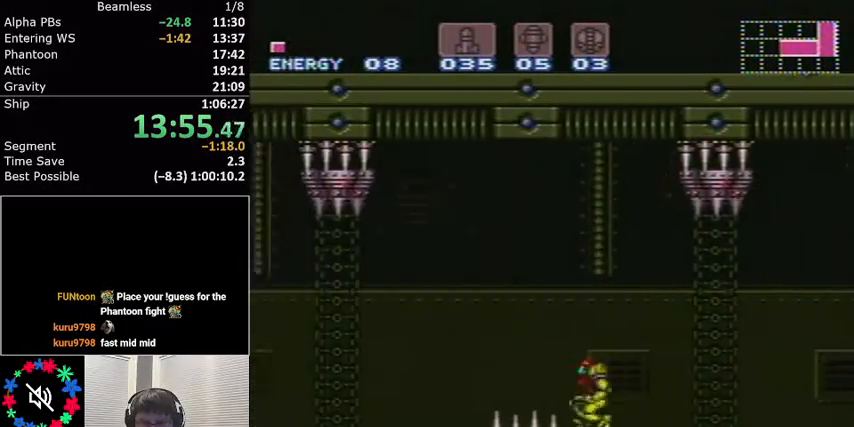
{"buttons": ["L1", "DPAD_LEFT"], "events": []}
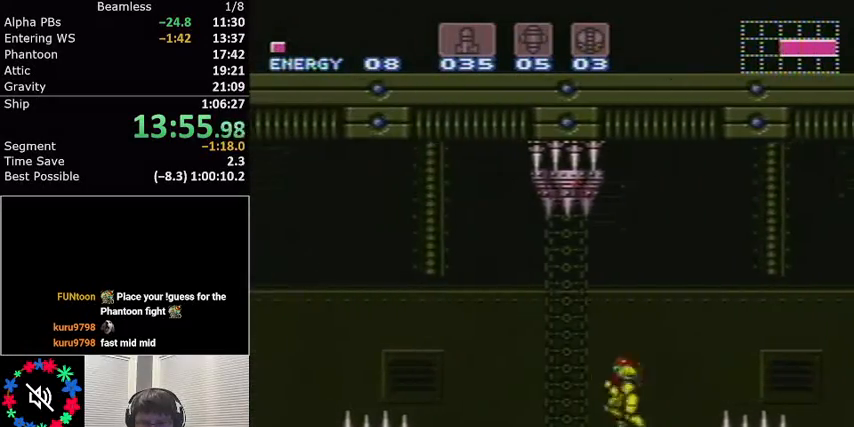
{"buttons": ["L1", "DPAD_LEFT"], "events": [[300, "A", "down"], [433, "A", "up"]]}
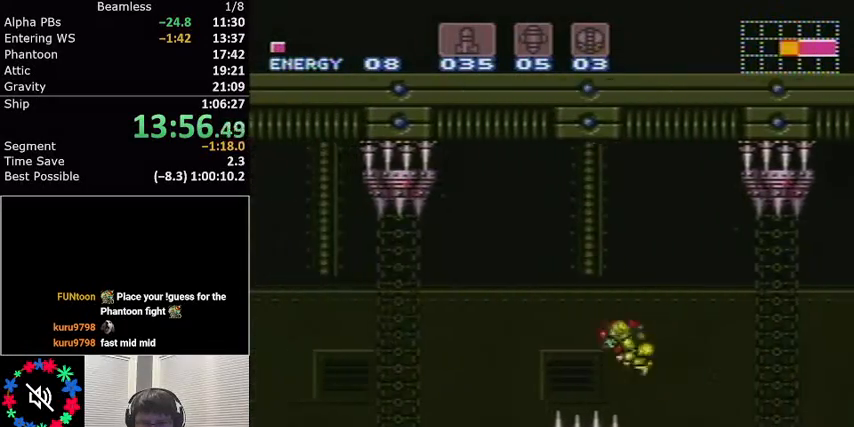
{"buttons": ["L1", "DPAD_LEFT"], "events": []}
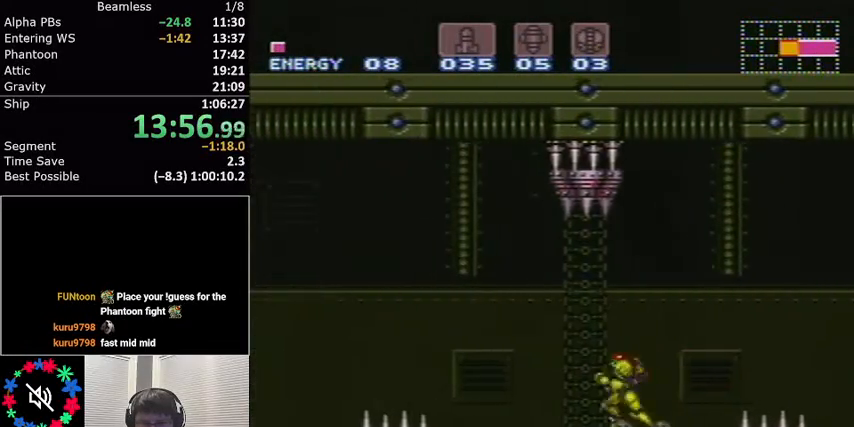
{"buttons": ["L1", "DPAD_LEFT"], "events": [[267, "A", "down"], [400, "A", "up"]]}
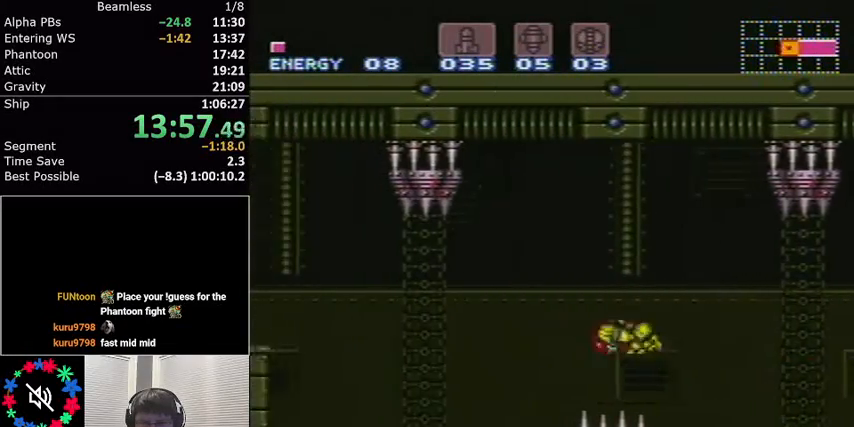
{"buttons": ["L1", "DPAD_LEFT"], "events": []}
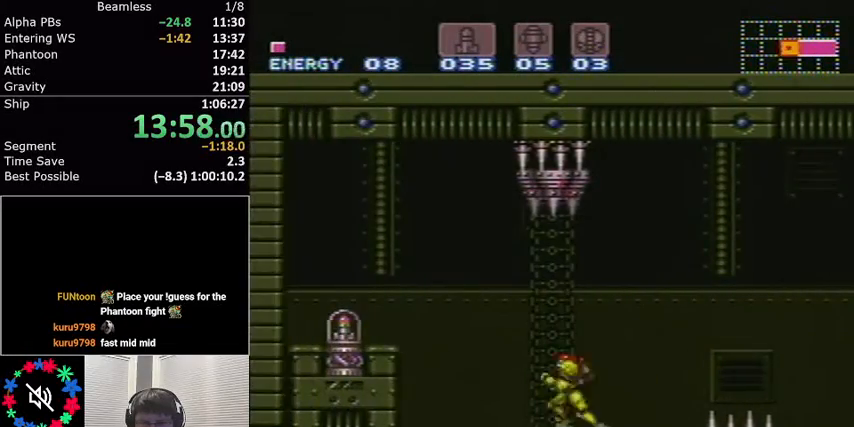
{"buttons": ["L1"], "events": [[100, "A", "down"], [333, "A", "up"], [333, "DPAD_LEFT", "up"]]}
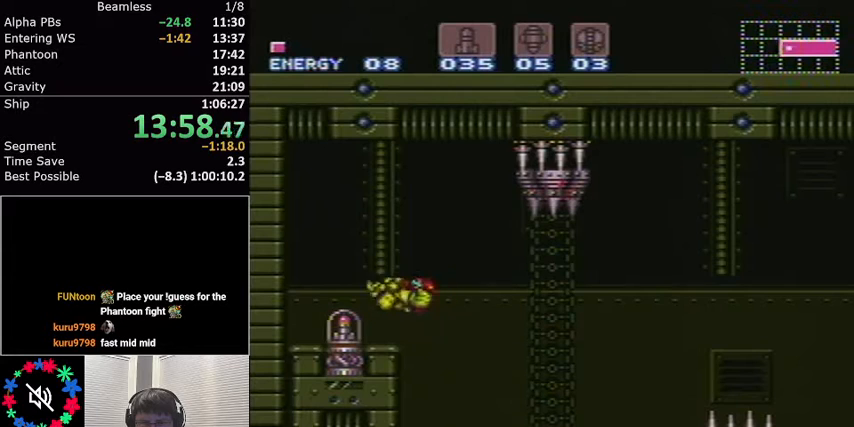
{"buttons": ["L1"], "events": []}
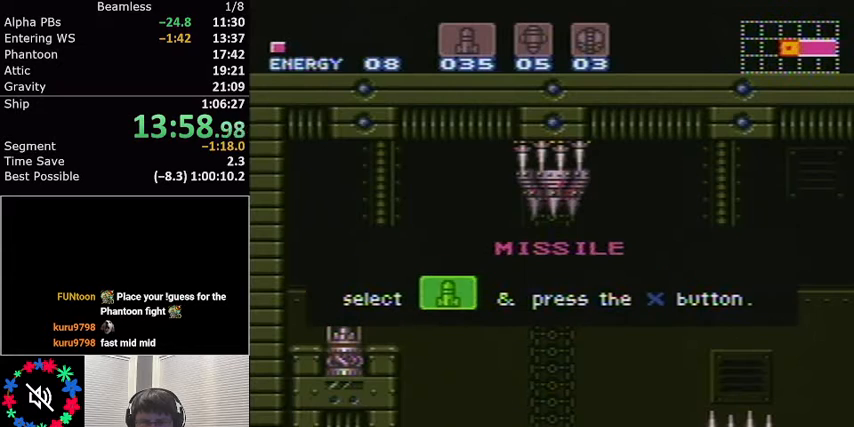
{"buttons": ["L1"], "events": []}
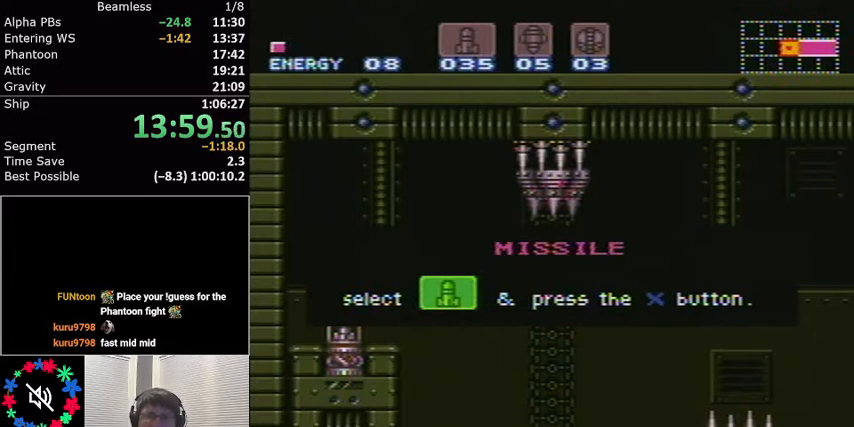
{"buttons": ["L1"], "events": []}
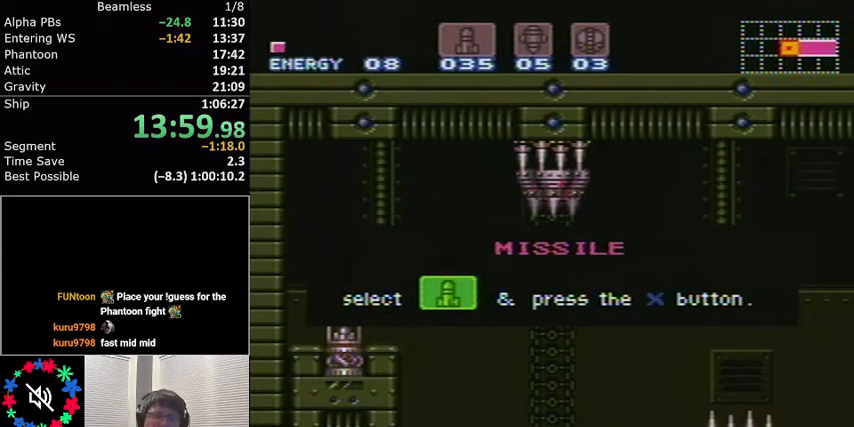
{"buttons": ["L1"], "events": []}
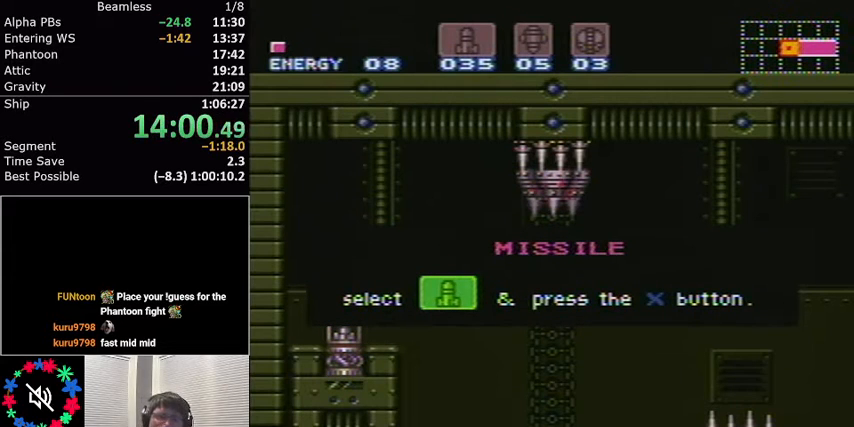
{"buttons": ["L1"], "events": []}
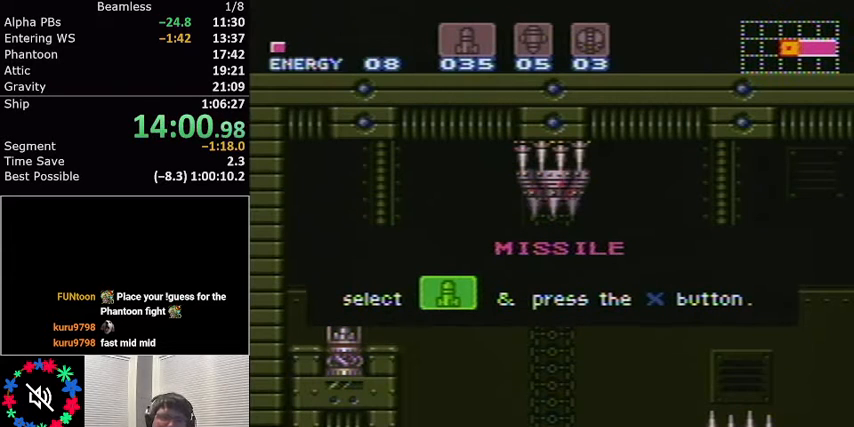
{"buttons": ["L1"], "events": []}
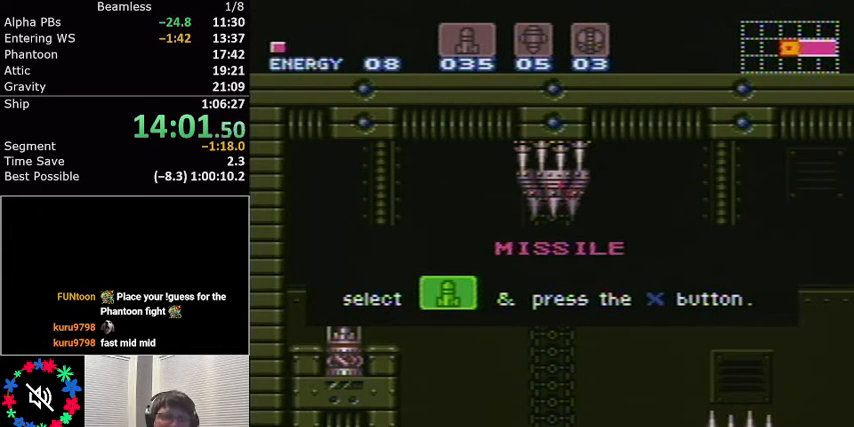
{"buttons": ["L1"], "events": []}
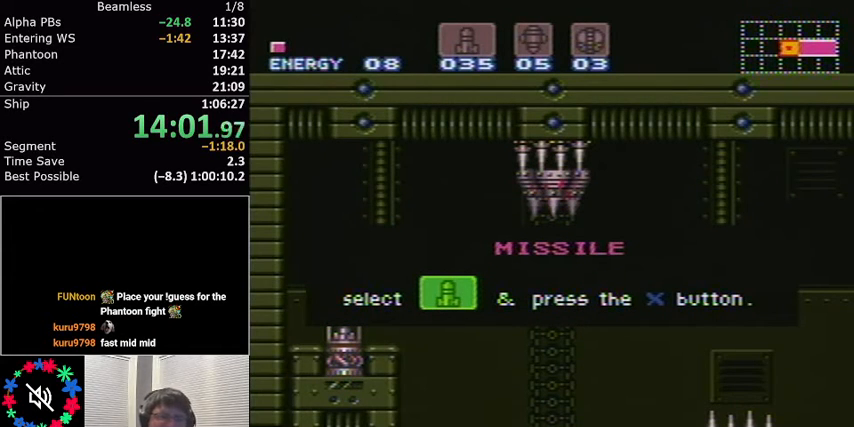
{"buttons": ["L1"], "events": []}
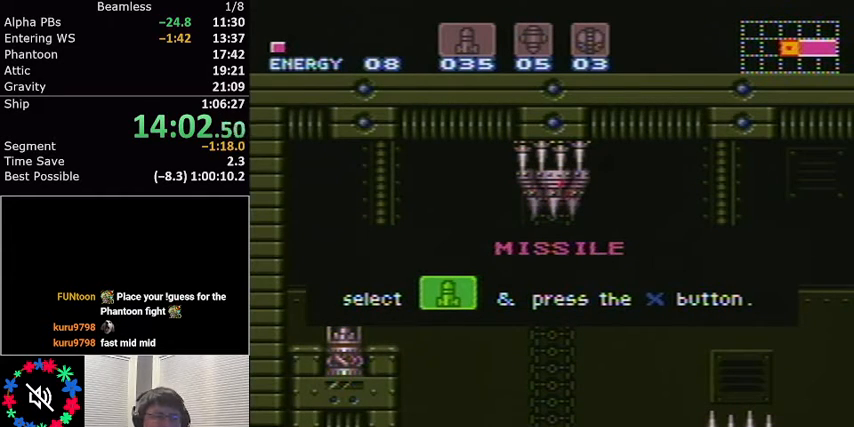
{"buttons": ["L1"], "events": []}
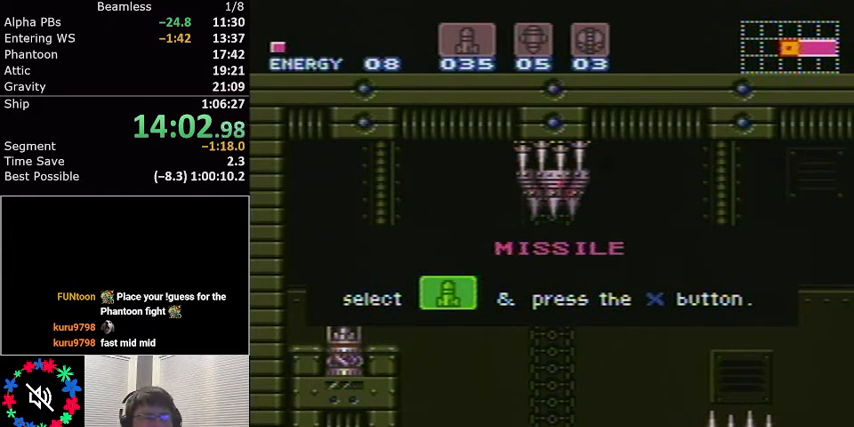
{"buttons": ["L1"], "events": []}